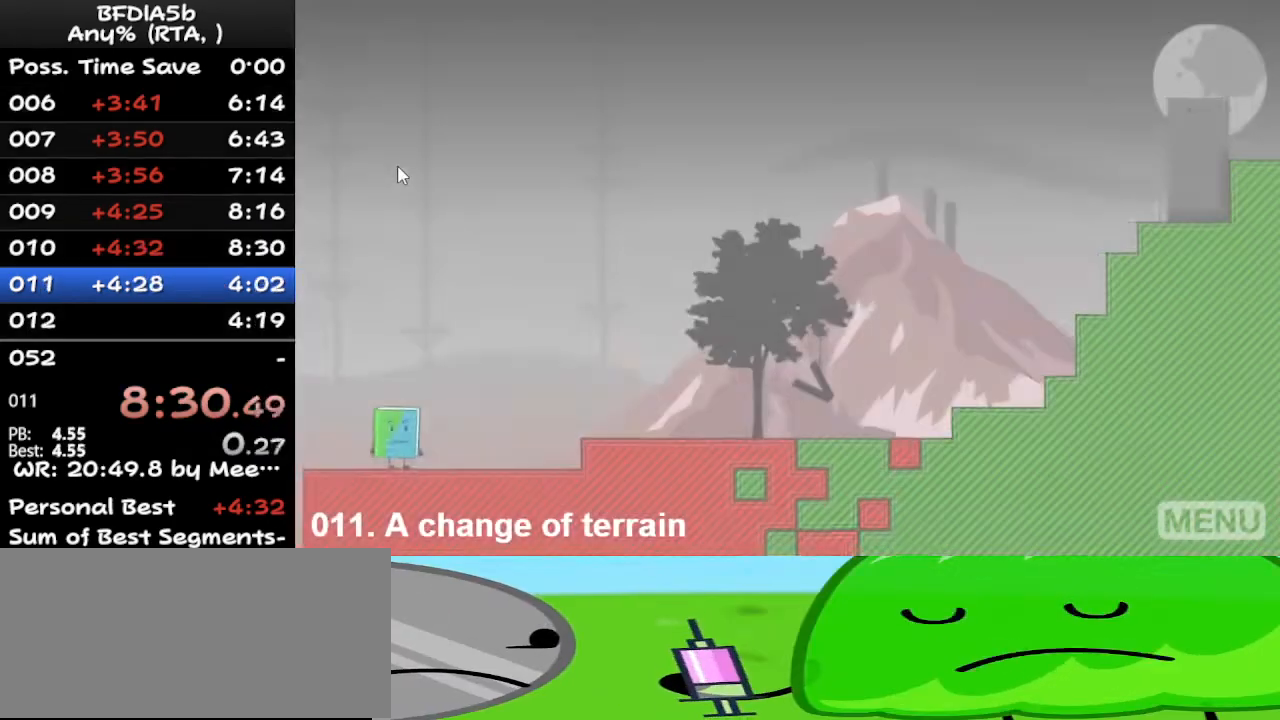
Gameplay with keyboard; each line is a JSON object with the keys held at the frame after it. "events" lists presses ("down") and releases ("up") of "down", "left", "r", "right", "space", "up" and "z" between this image and that frame as [ms after this image, input, new state], when the widget could be followed in between. No other keys are recorded. Mouse input is not recorded.
{"keys": ["right", "space"], "events": [[467, "space", "down"]]}
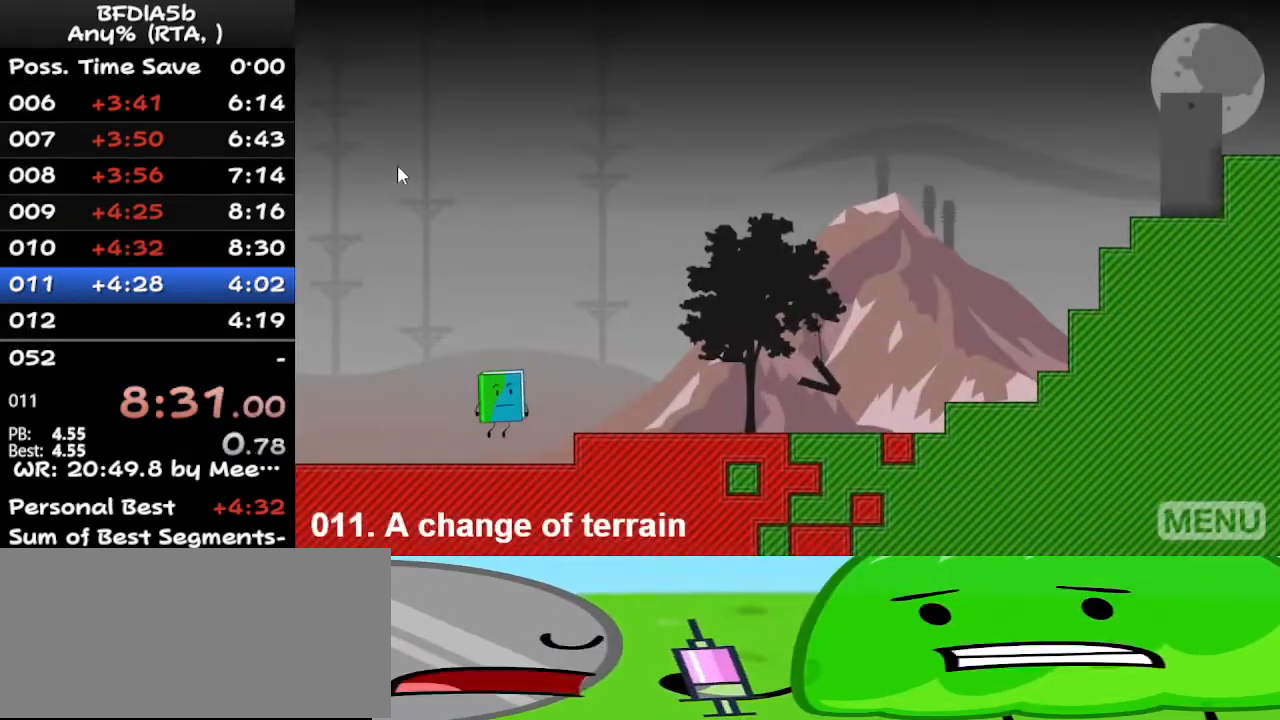
{"keys": ["right"], "events": [[133, "space", "up"]]}
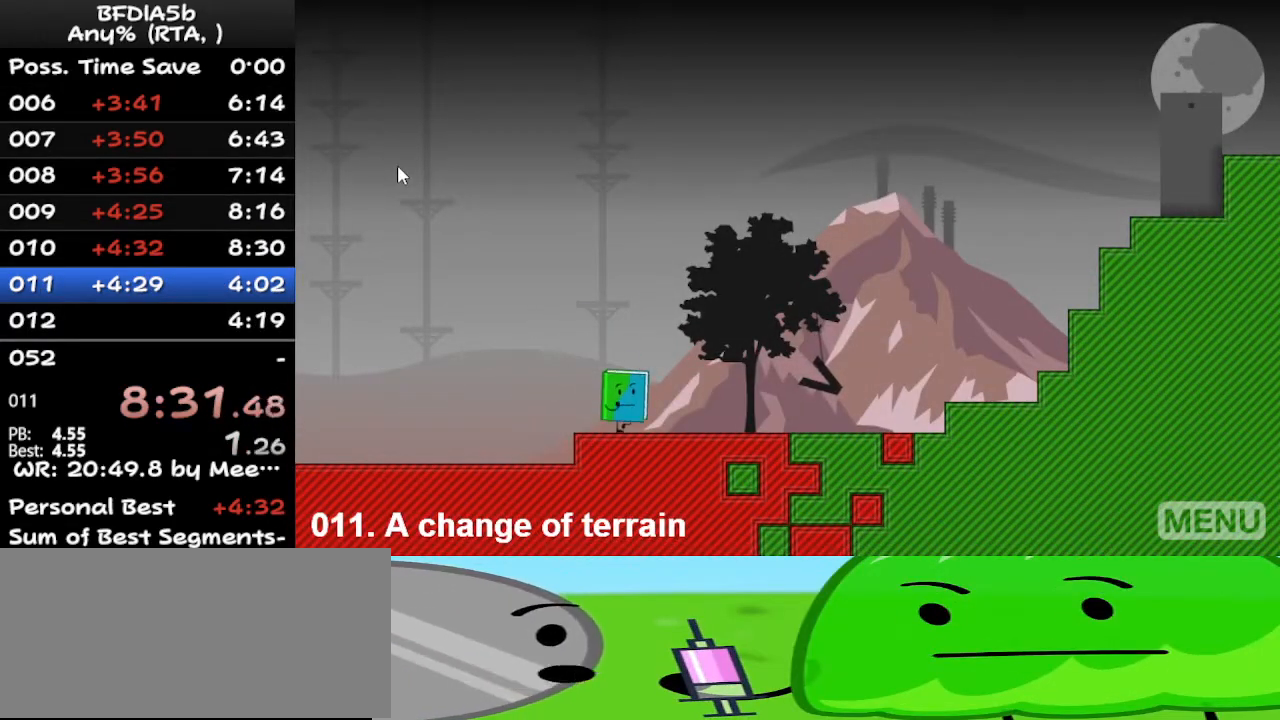
{"keys": ["right"], "events": []}
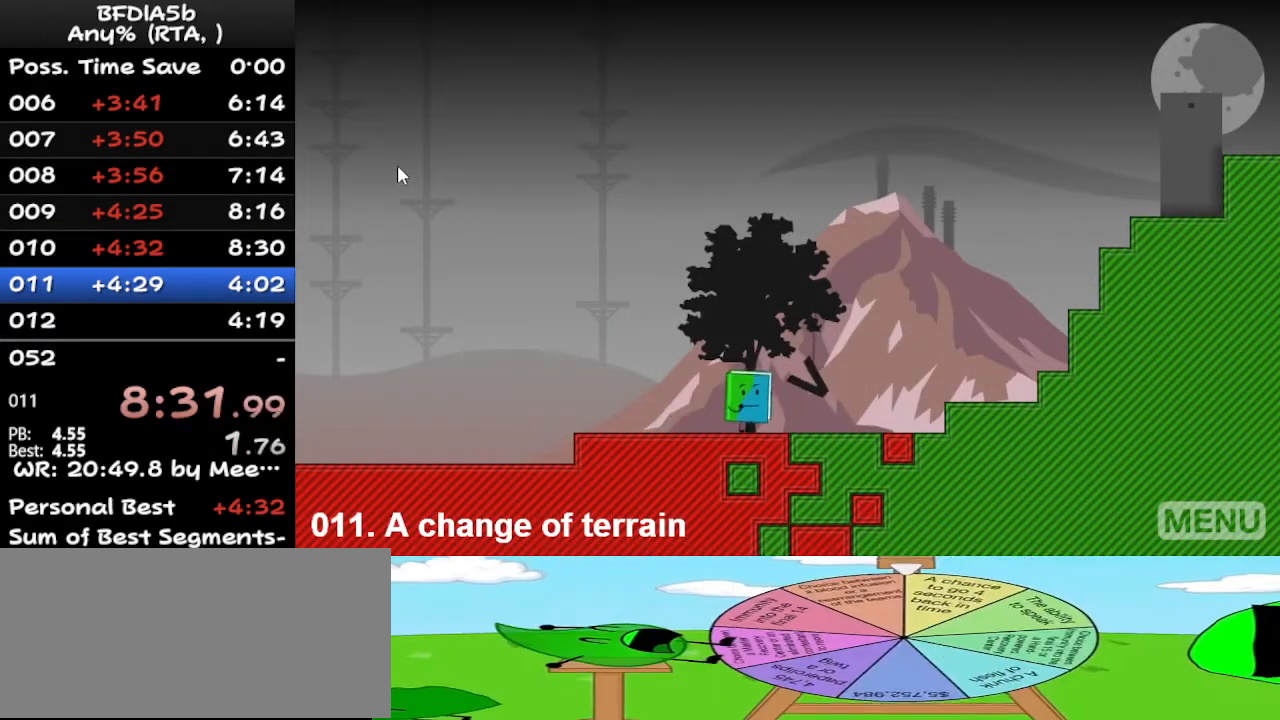
{"keys": ["right", "space"], "events": [[467, "space", "down"]]}
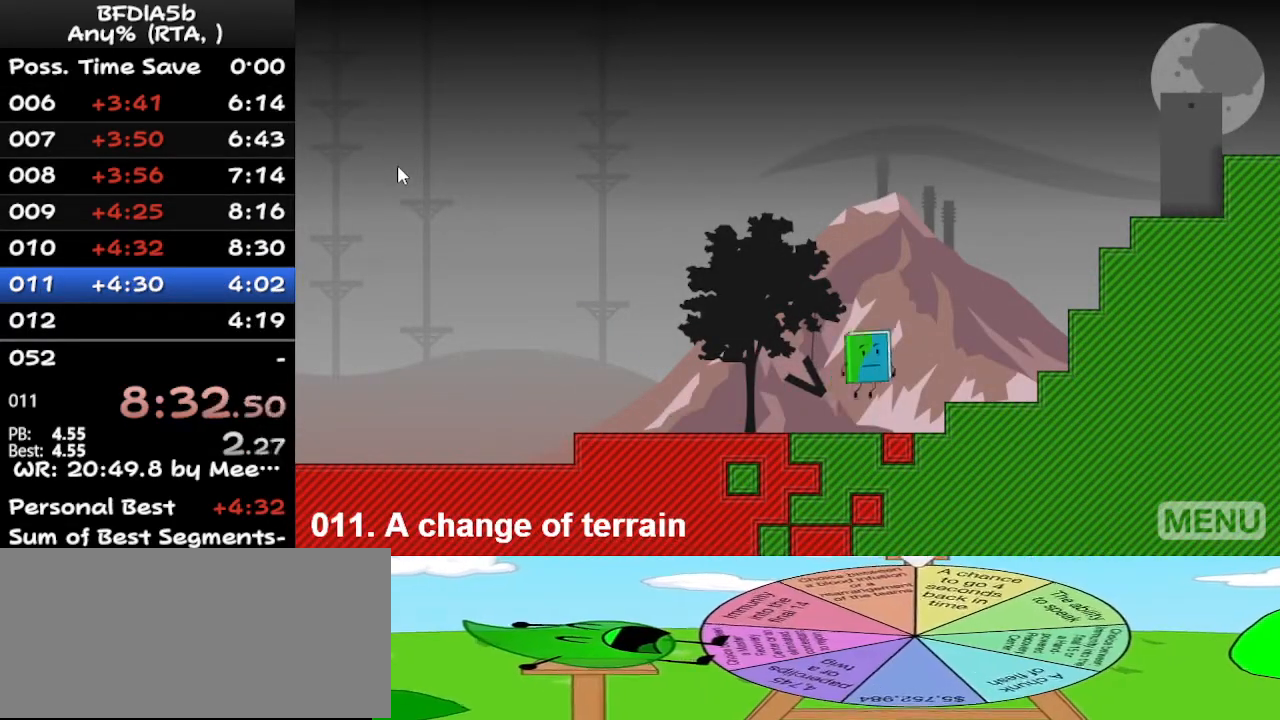
{"keys": ["right", "space"], "events": []}
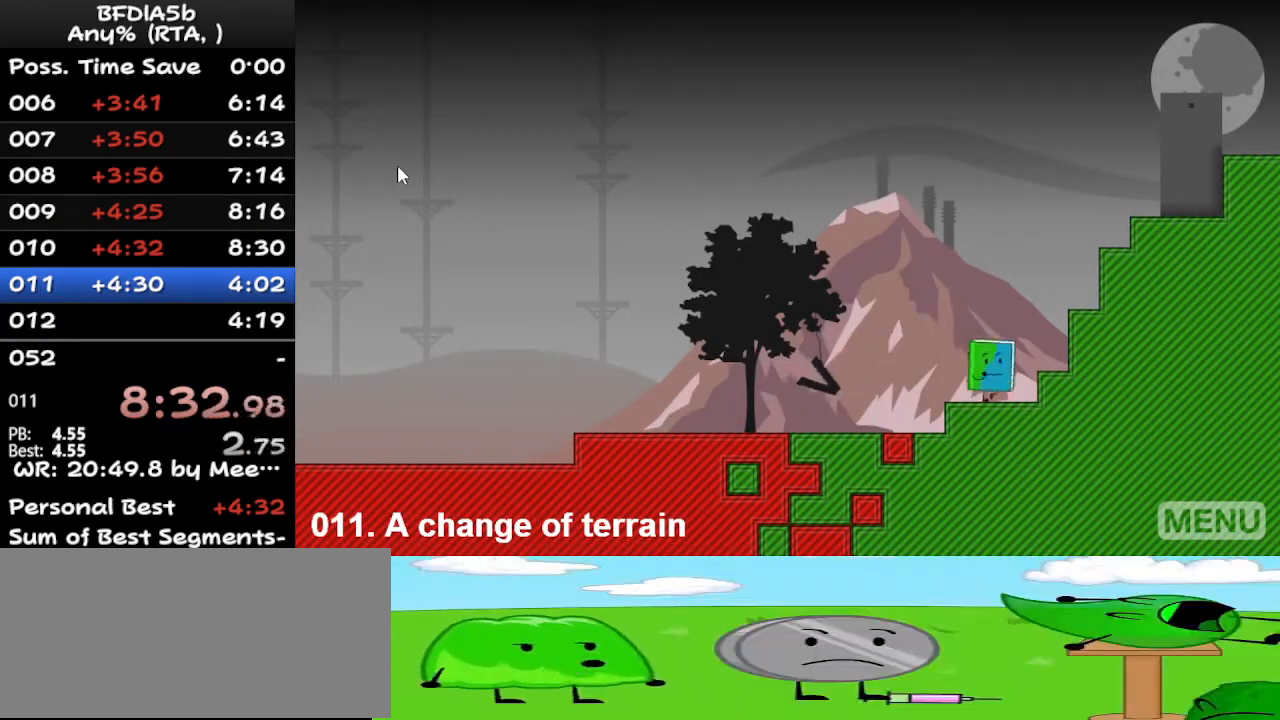
{"keys": ["right", "space"], "events": []}
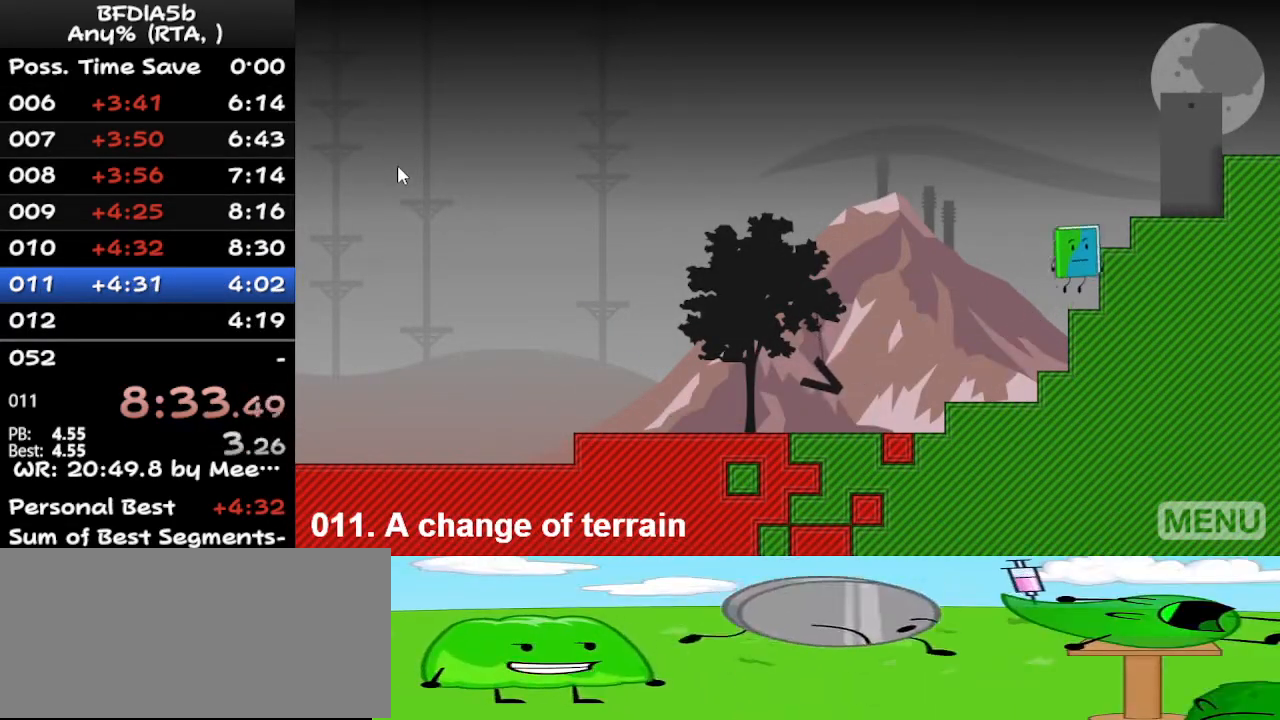
{"keys": ["right"], "events": [[400, "space", "up"]]}
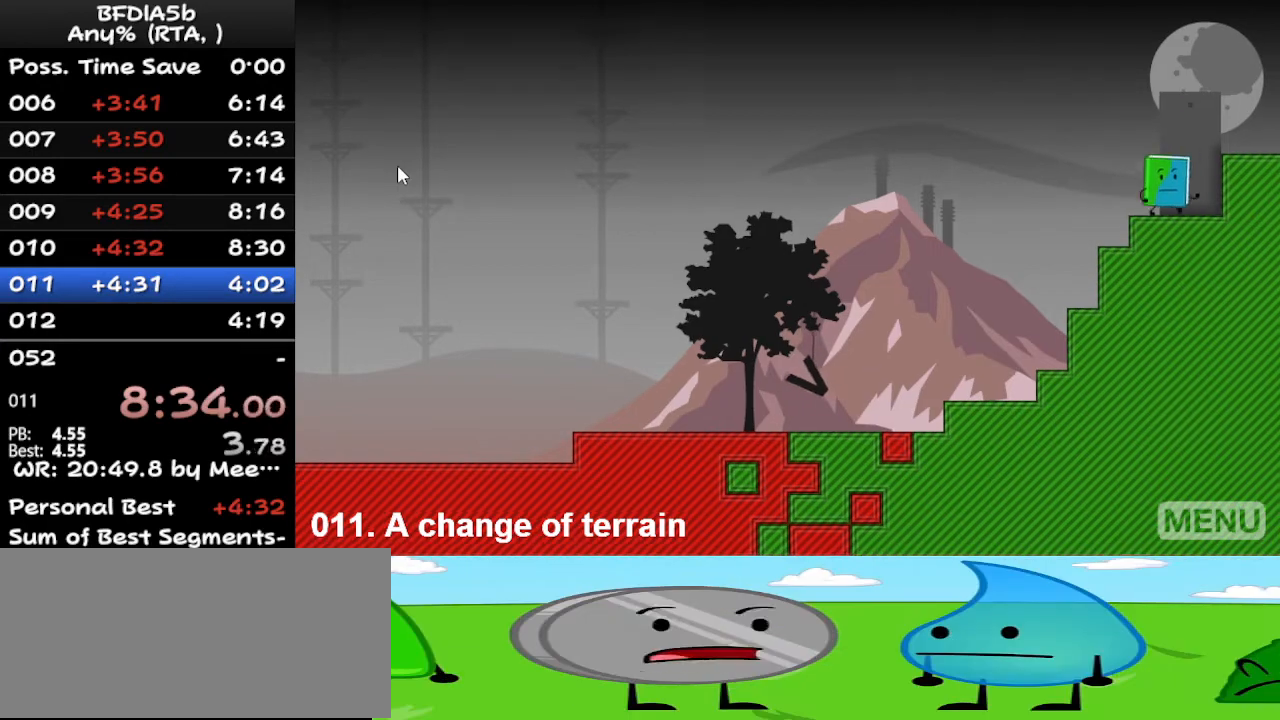
{"keys": [], "events": [[100, "right", "up"]]}
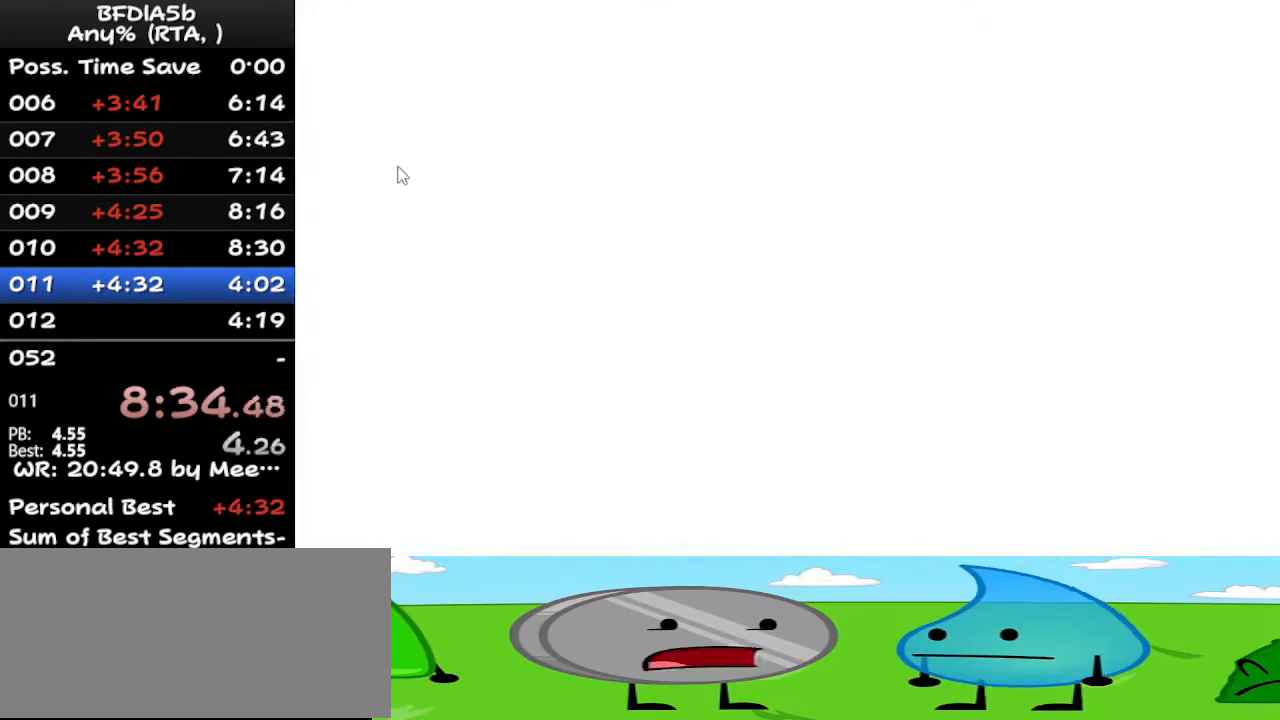
{"keys": ["right"], "events": [[267, "right", "down"]]}
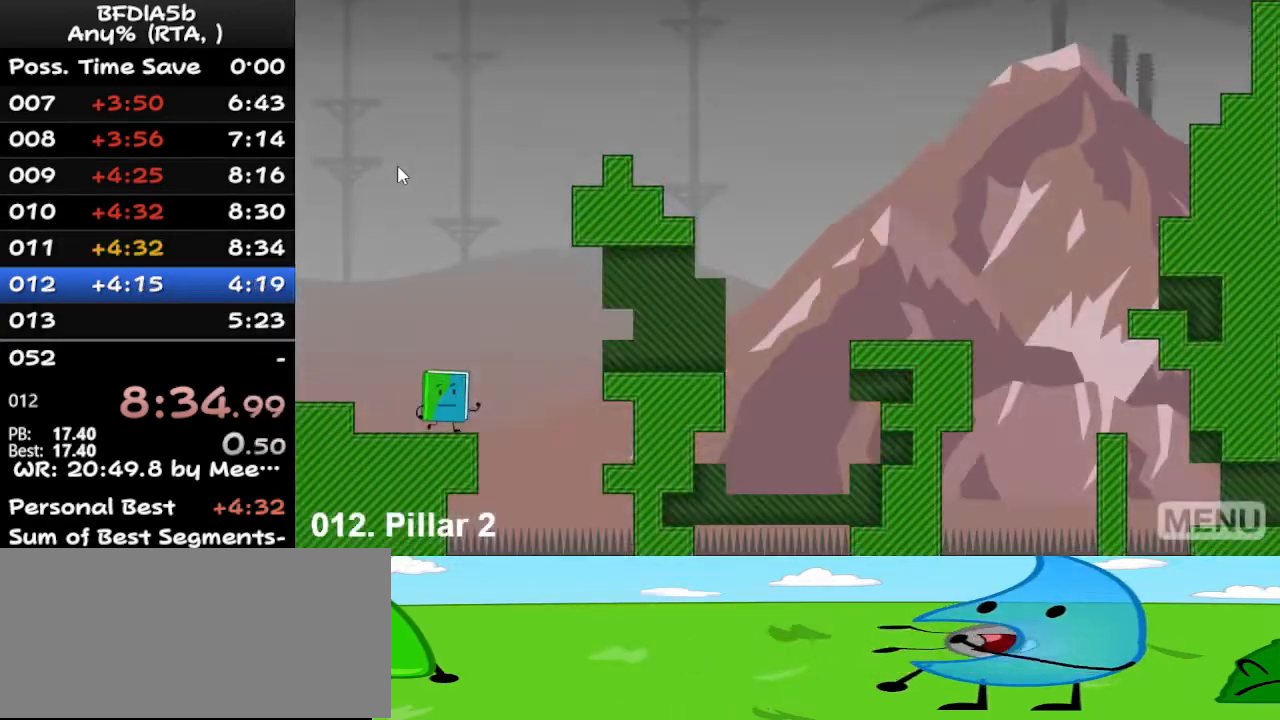
{"keys": ["right"], "events": [[100, "space", "down"], [300, "space", "up"]]}
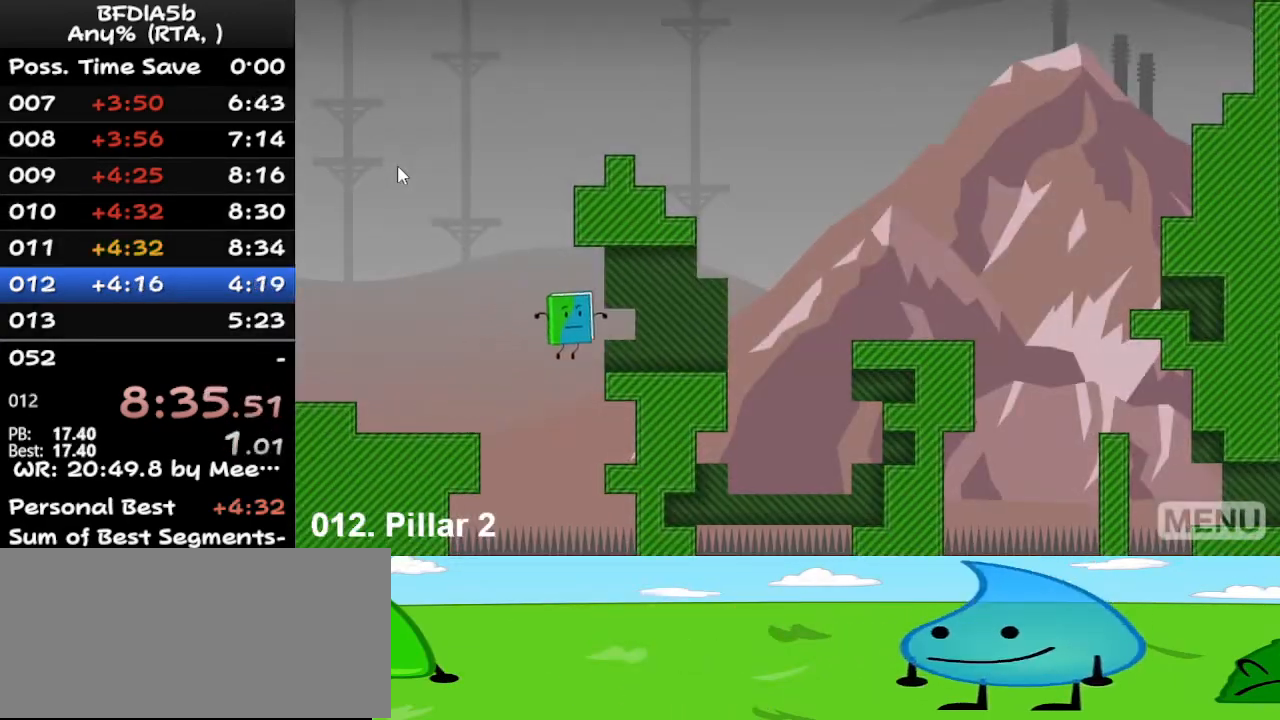
{"keys": ["right"], "events": [[233, "r", "down"], [400, "r", "up"]]}
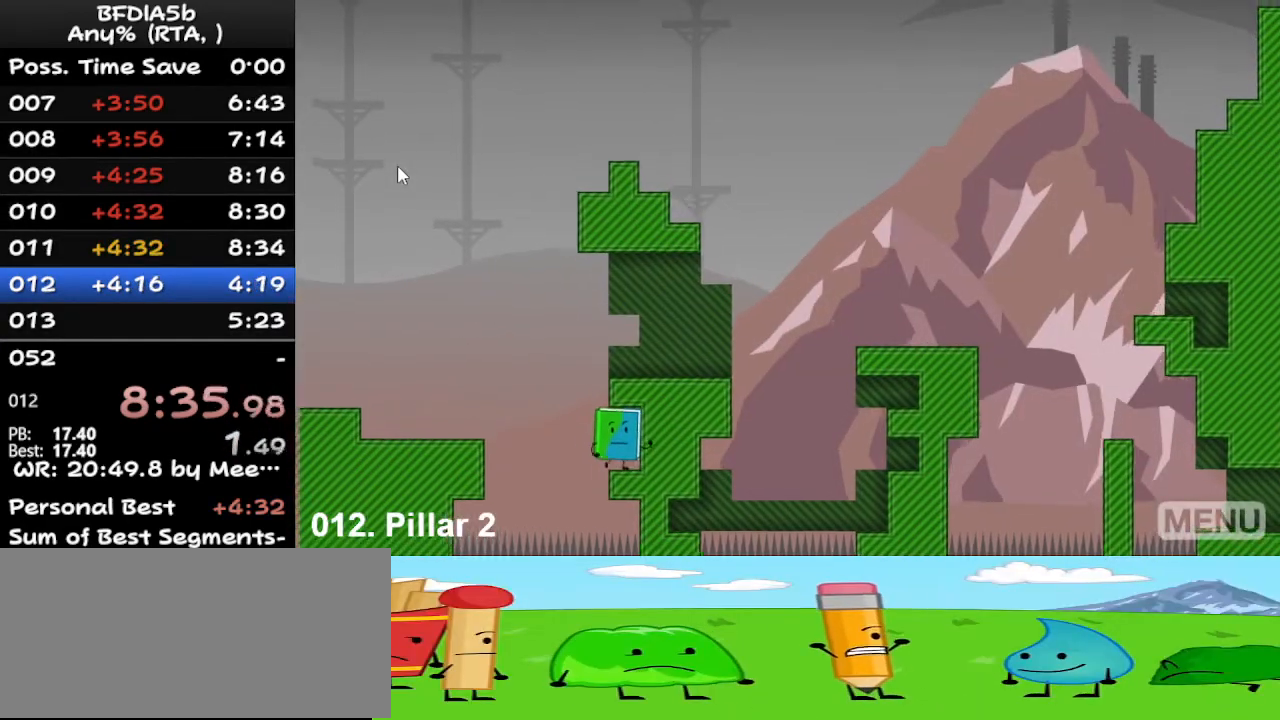
{"keys": ["right"], "events": []}
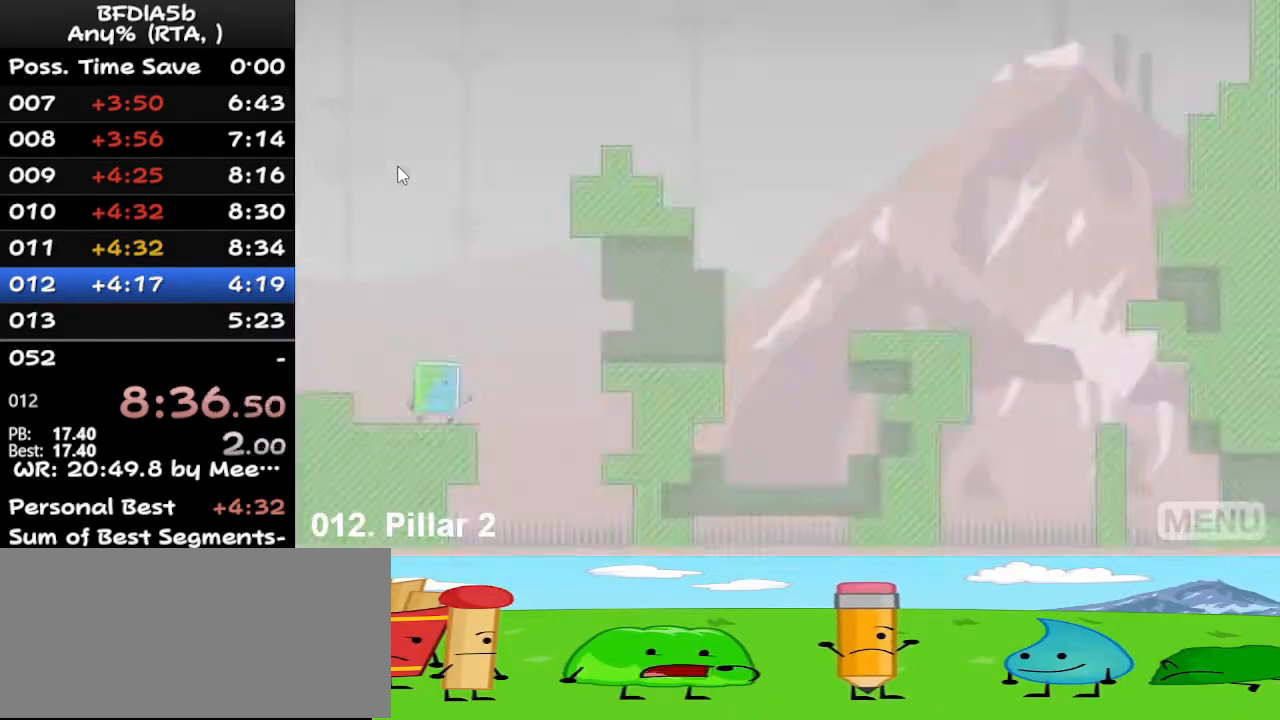
{"keys": ["right"], "events": [[233, "space", "down"], [467, "space", "up"]]}
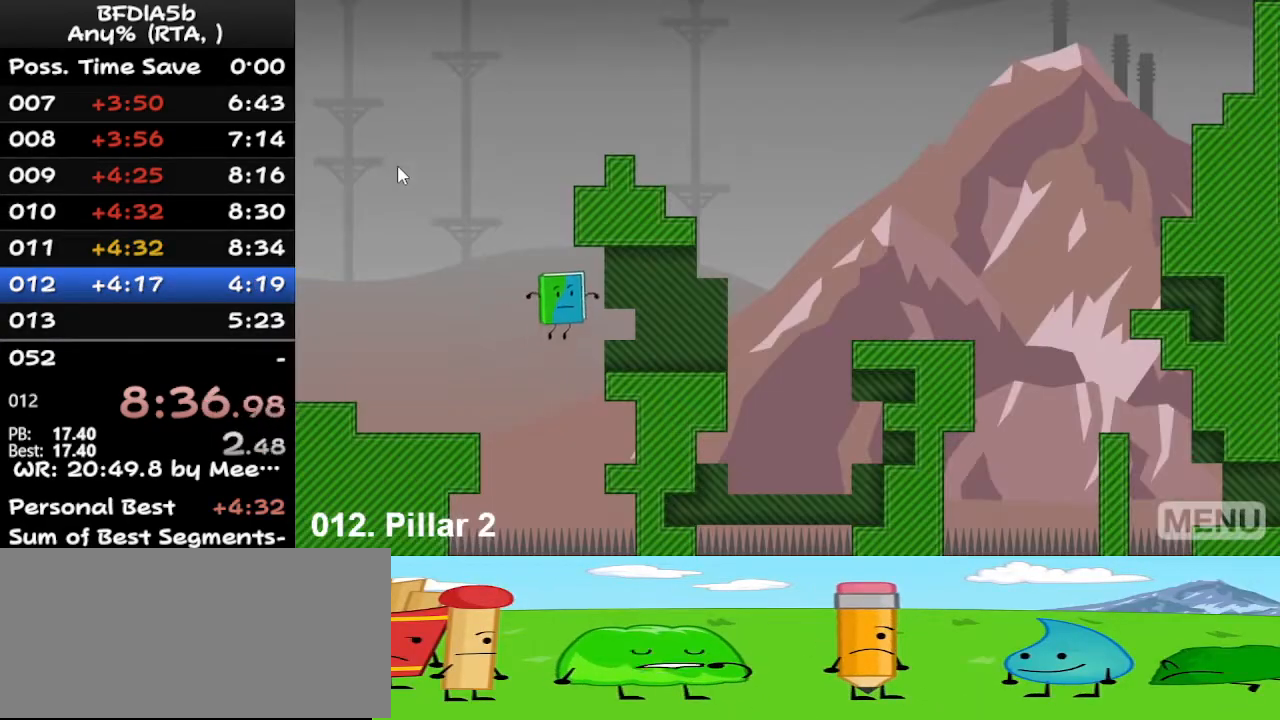
{"keys": ["right"], "events": []}
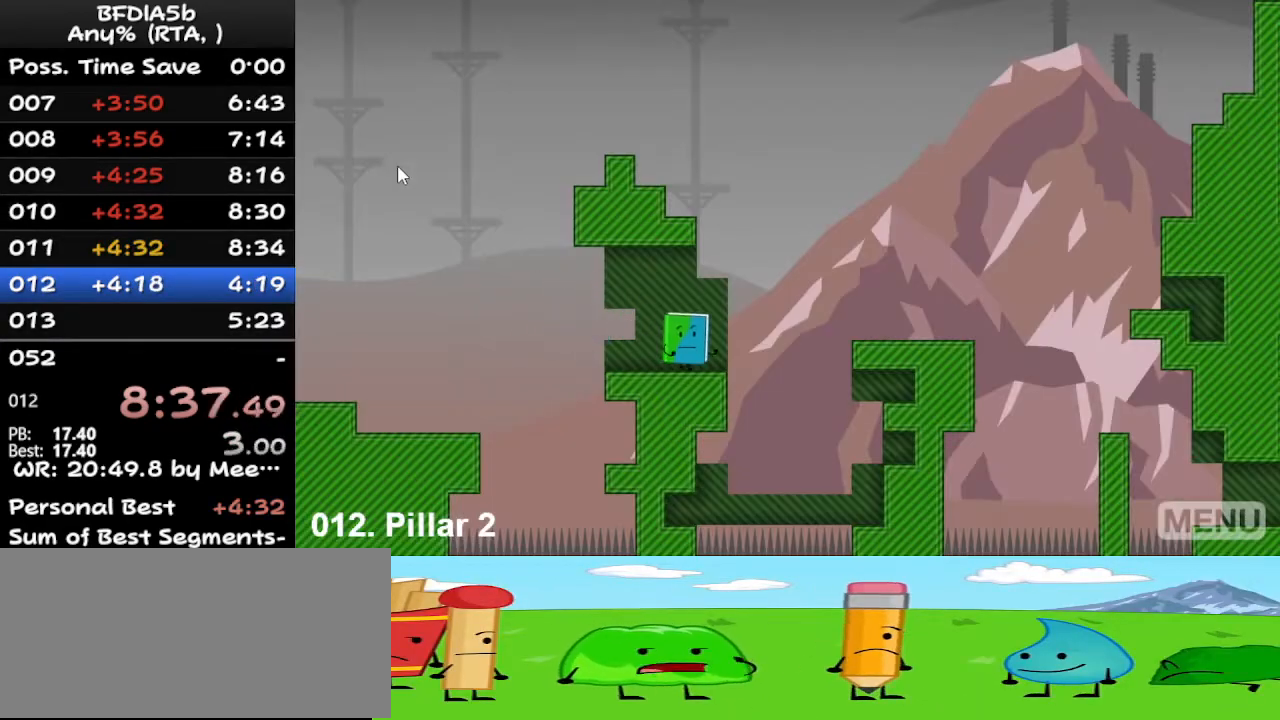
{"keys": ["right"], "events": [[200, "space", "down"], [367, "space", "up"]]}
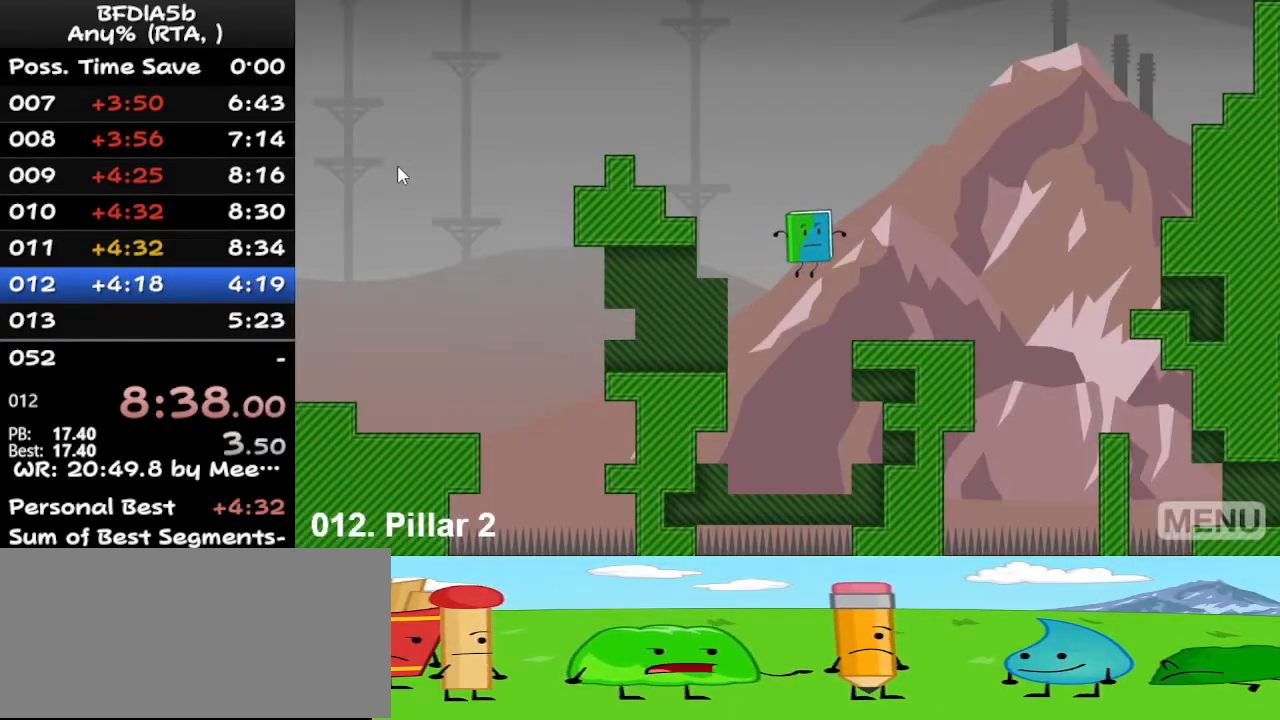
{"keys": ["right"], "events": []}
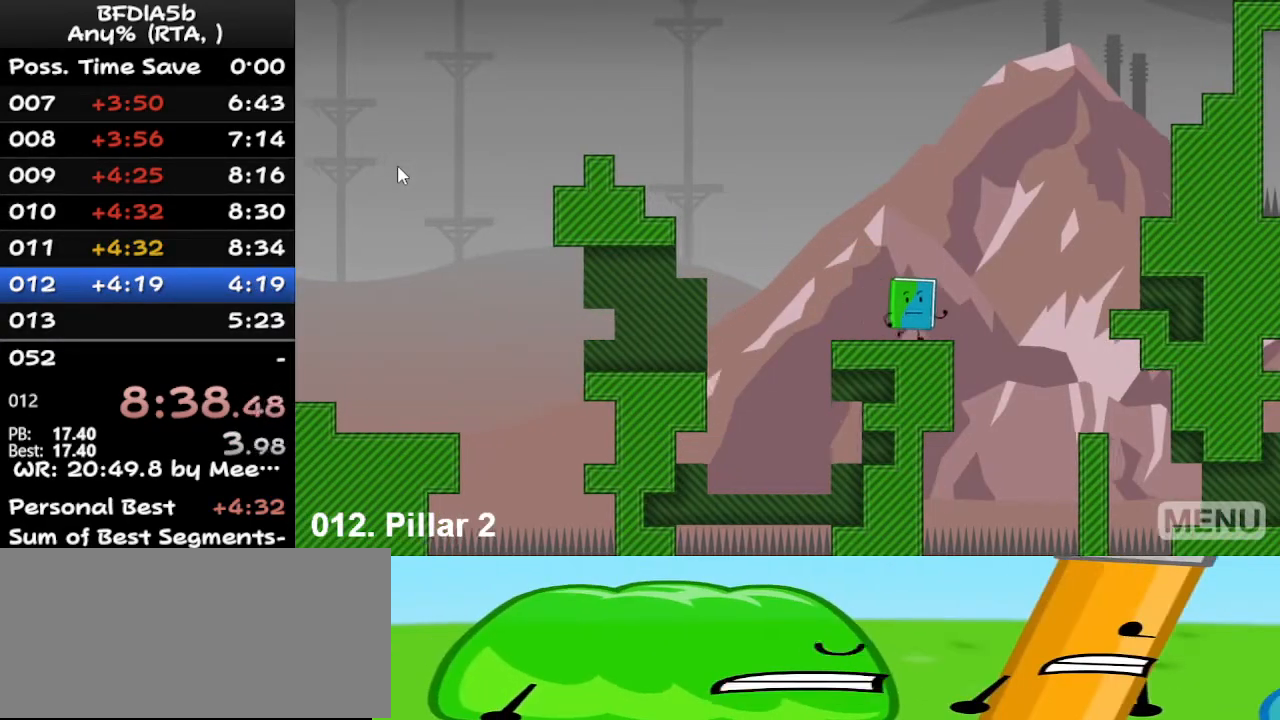
{"keys": ["right"], "events": [[233, "space", "down"], [467, "space", "up"]]}
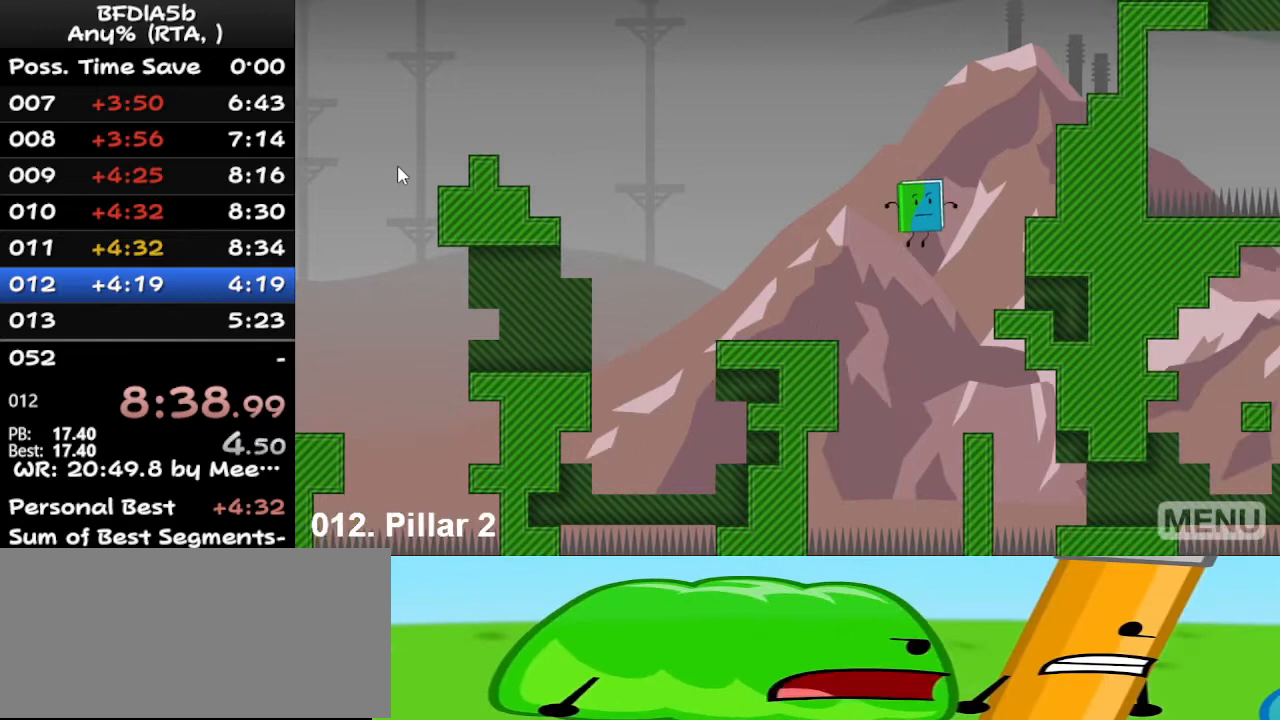
{"keys": ["right", "space"], "events": [[367, "space", "down"]]}
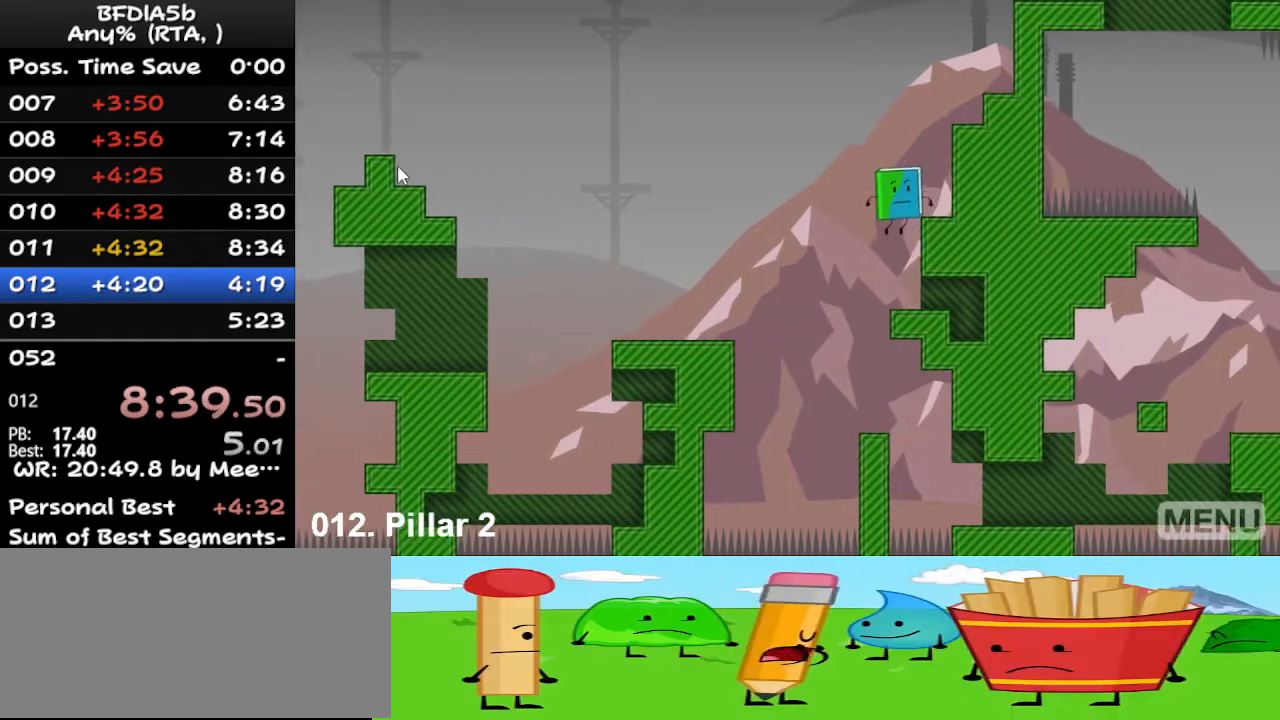
{"keys": ["right", "space"], "events": []}
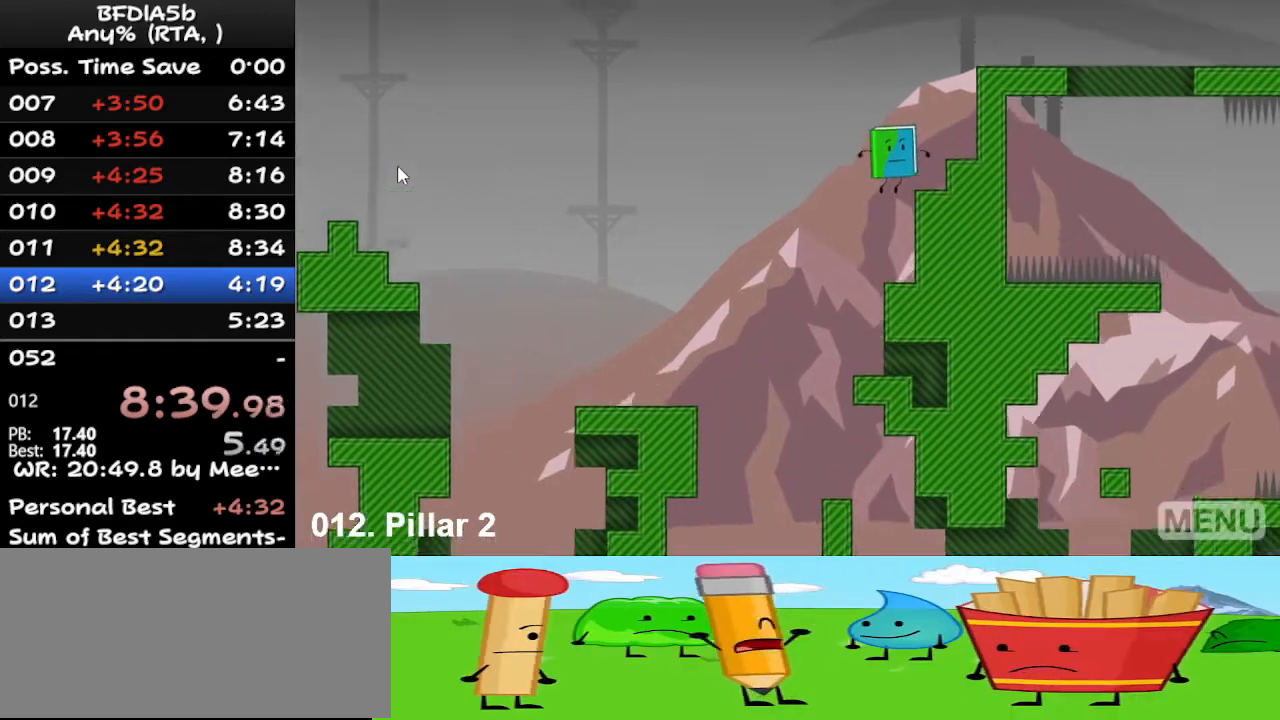
{"keys": ["right", "space"], "events": []}
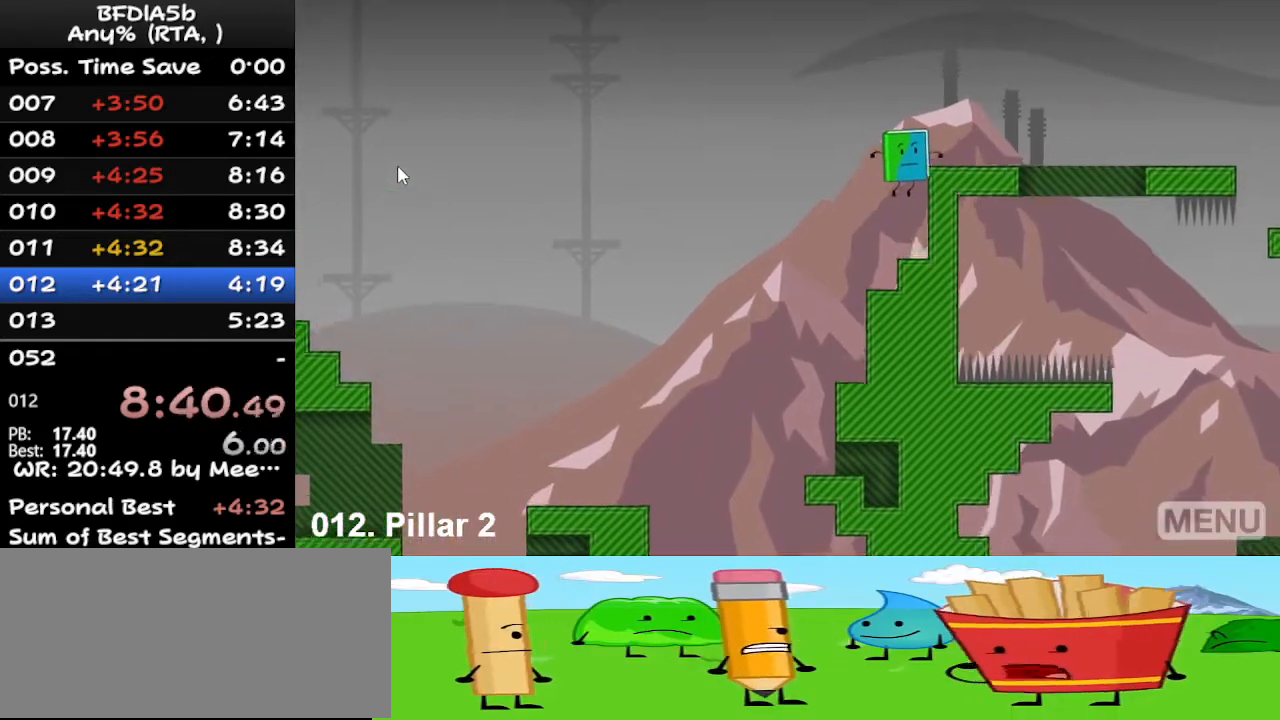
{"keys": ["right", "space"], "events": []}
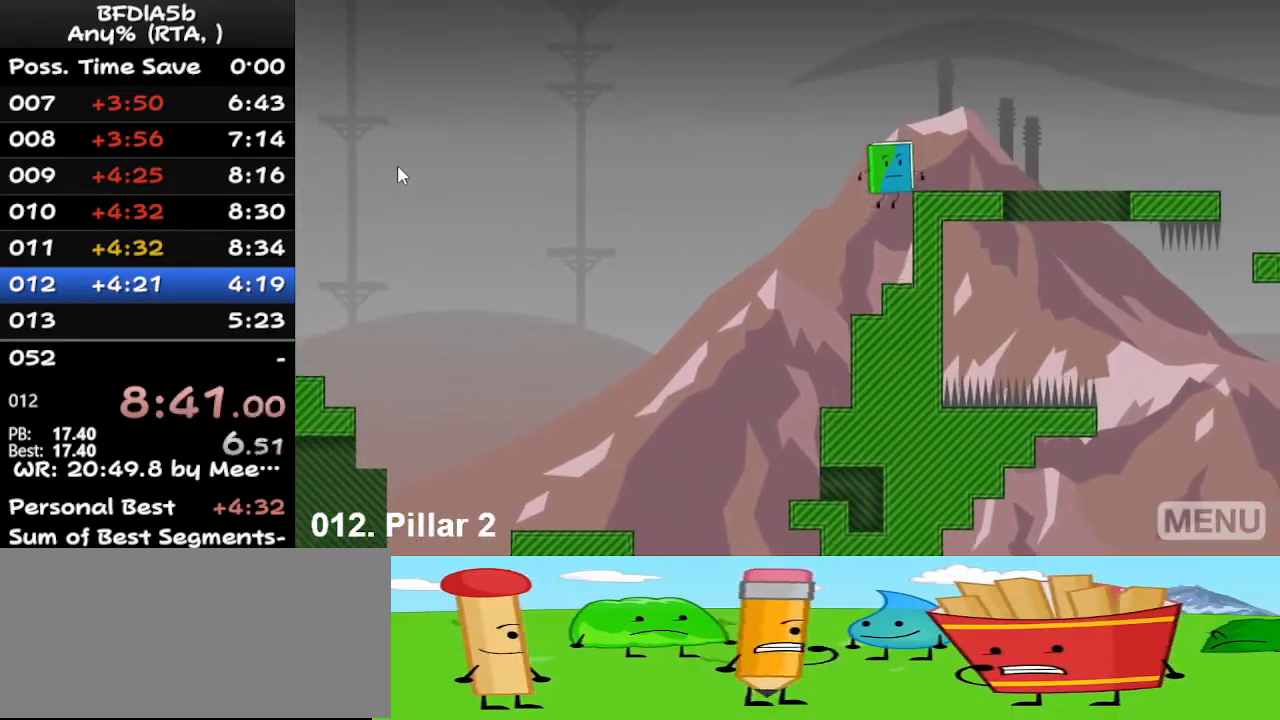
{"keys": ["right"], "events": [[133, "space", "up"]]}
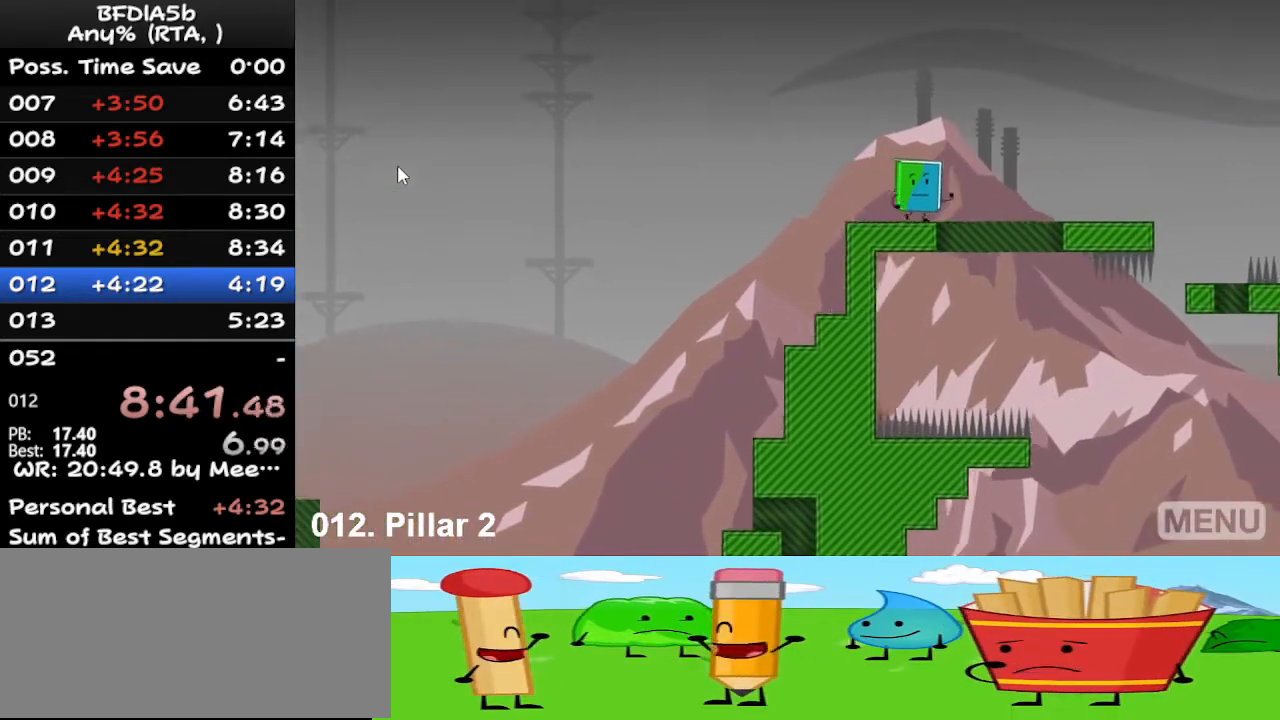
{"keys": ["right"], "events": [[67, "space", "down"], [367, "space", "up"]]}
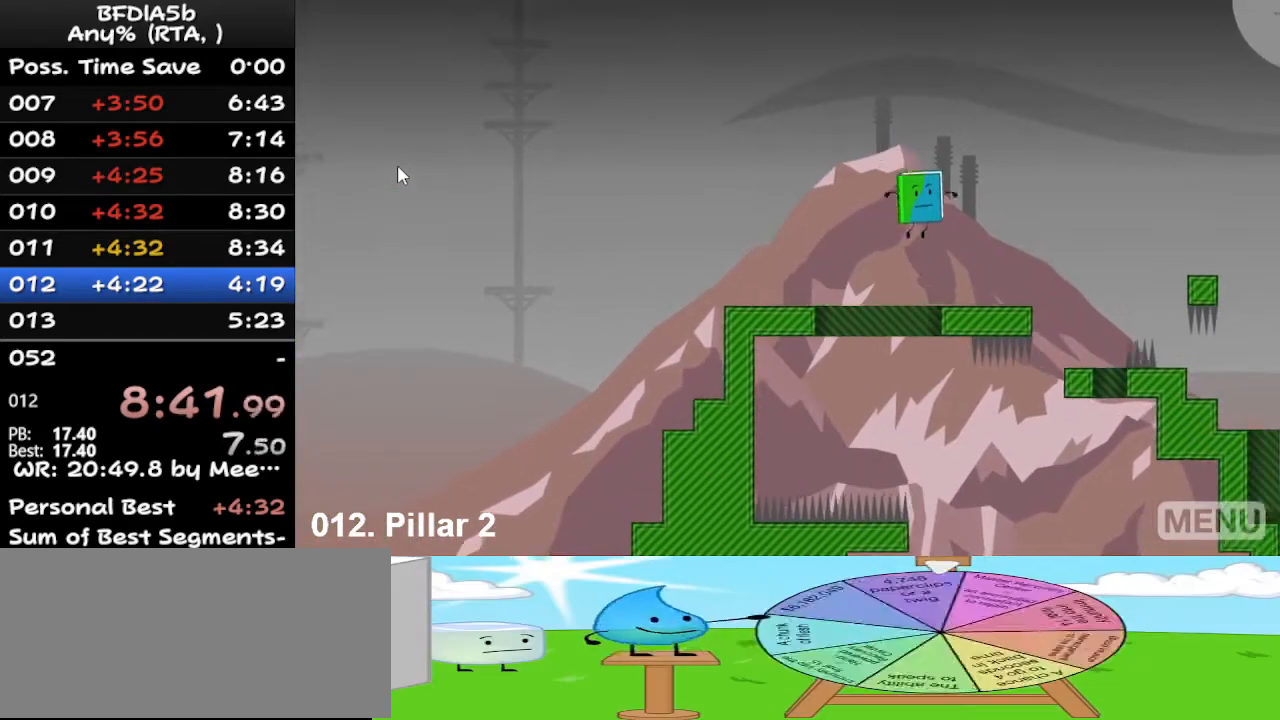
{"keys": ["right"], "events": []}
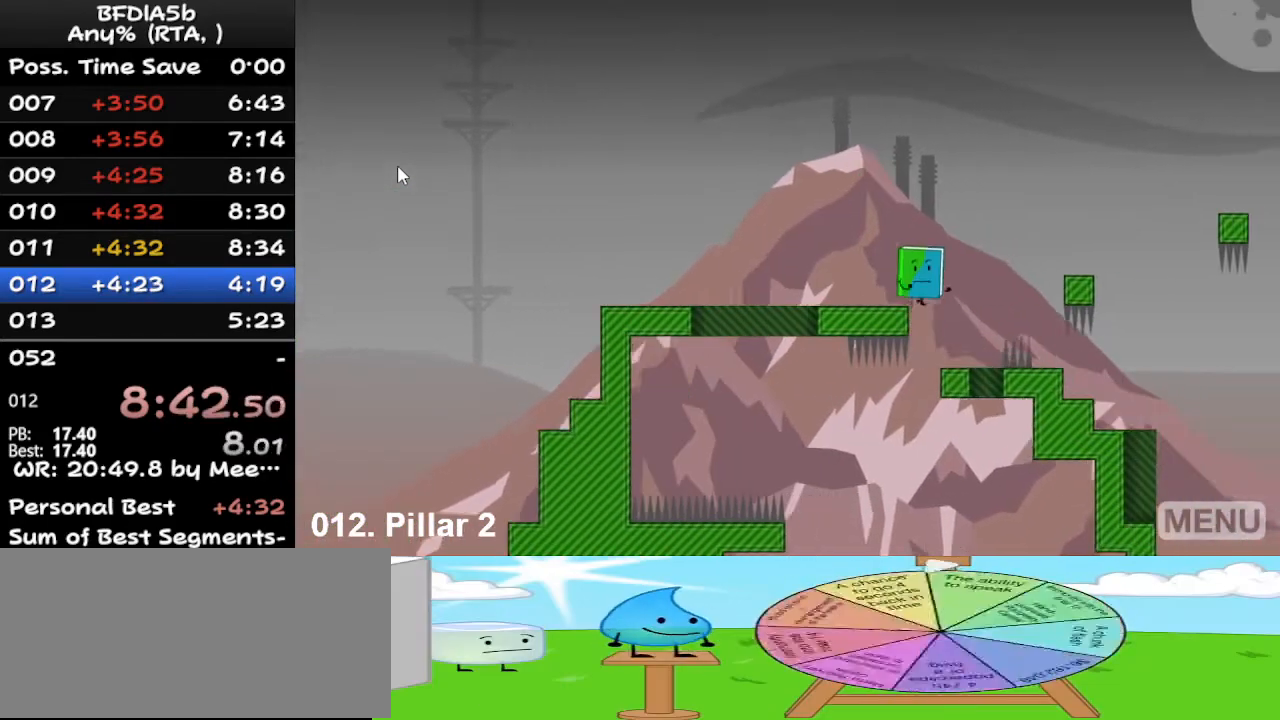
{"keys": ["right", "space"], "events": [[133, "right", "up"], [367, "right", "down"], [400, "space", "down"]]}
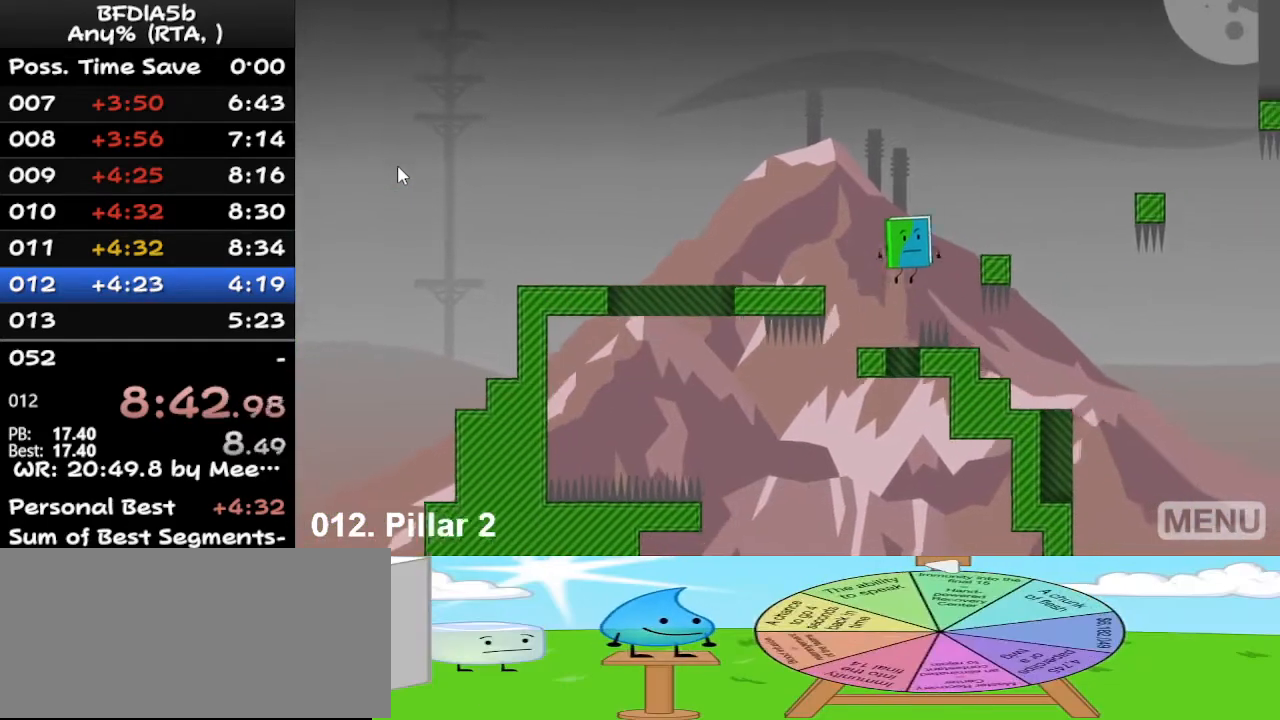
{"keys": ["right"], "events": [[100, "space", "up"], [300, "right", "up"], [400, "right", "down"]]}
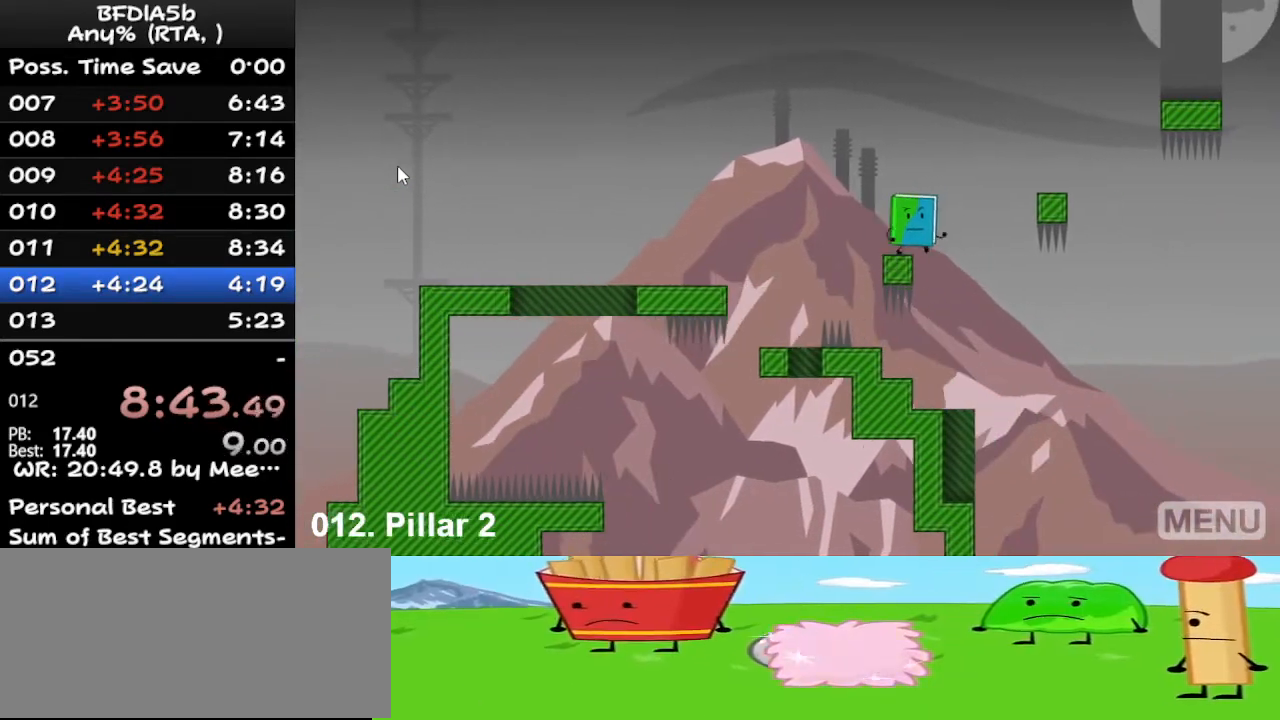
{"keys": [], "events": [[67, "space", "down"], [233, "space", "up"], [467, "right", "up"]]}
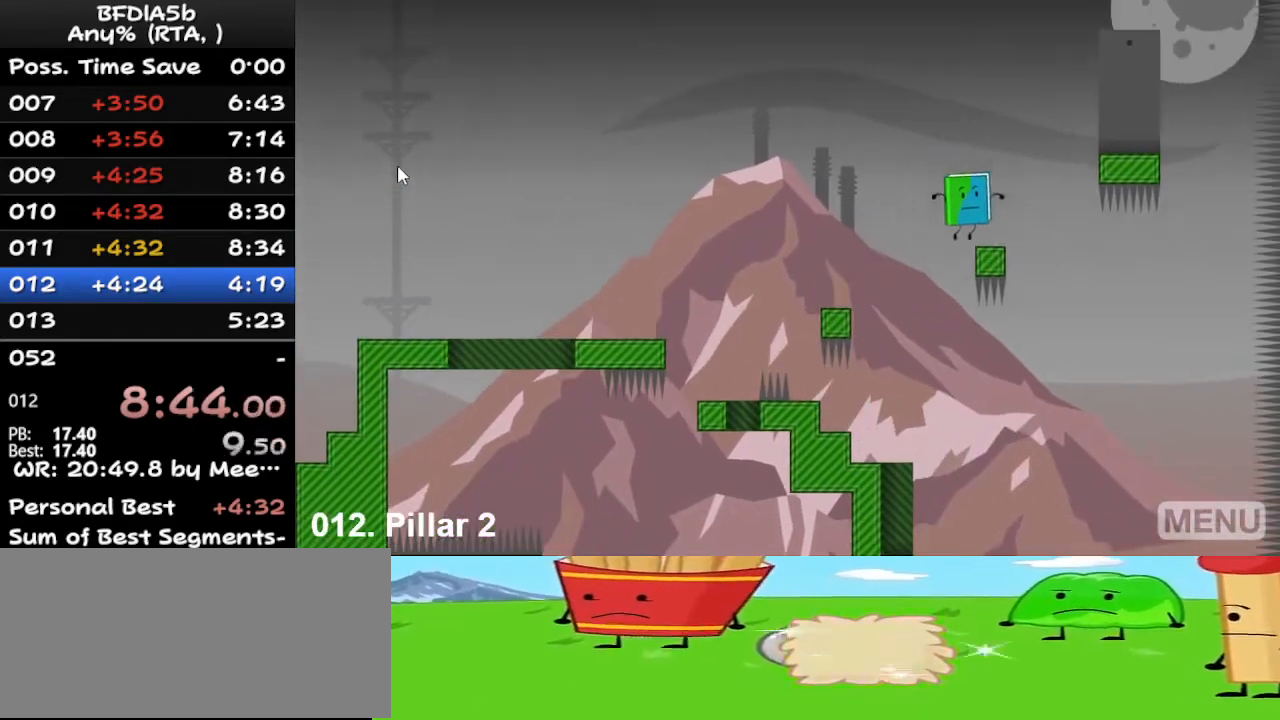
{"keys": ["right"], "events": [[100, "right", "down"], [300, "space", "down"], [433, "space", "up"]]}
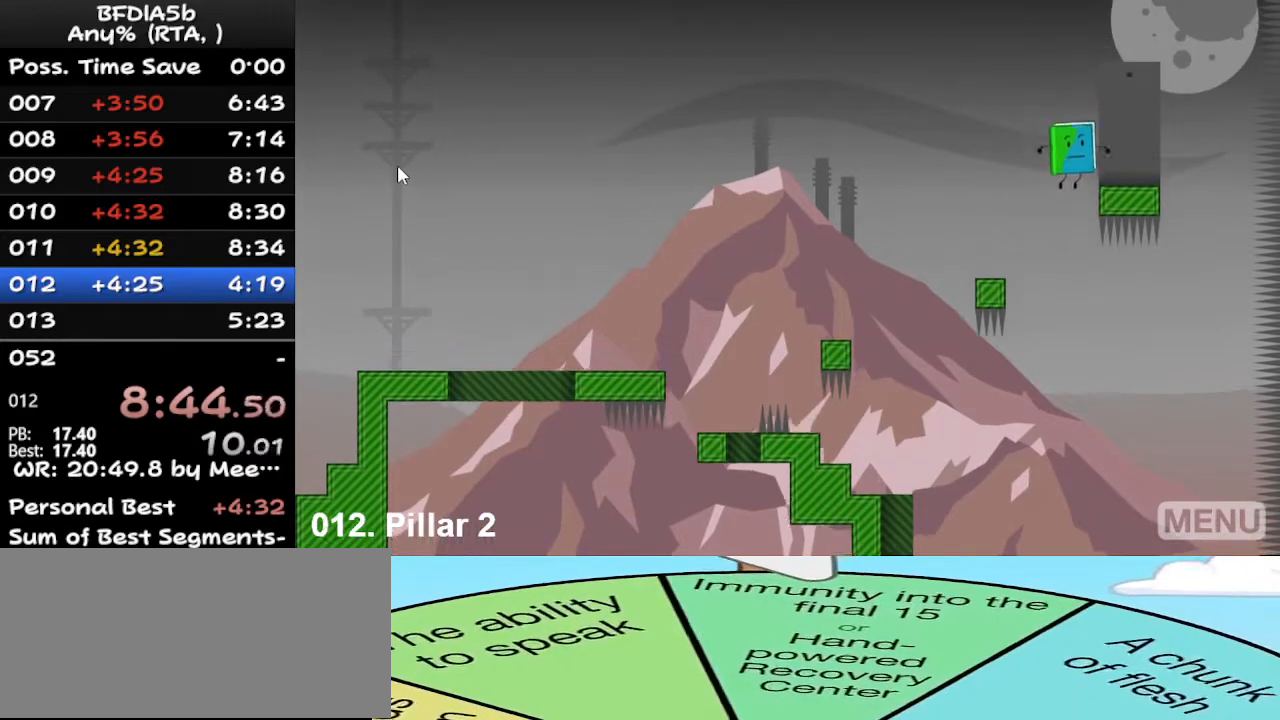
{"keys": [], "events": [[233, "right", "up"]]}
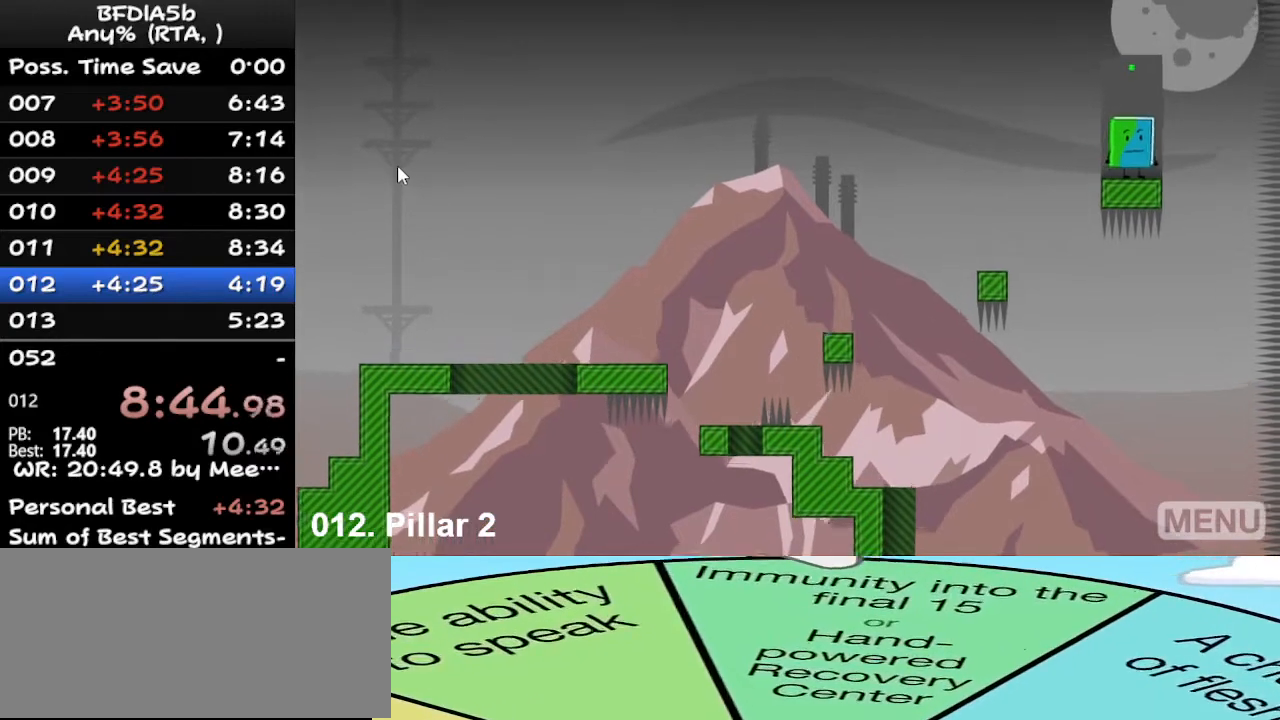
{"keys": ["right"], "events": [[400, "right", "down"]]}
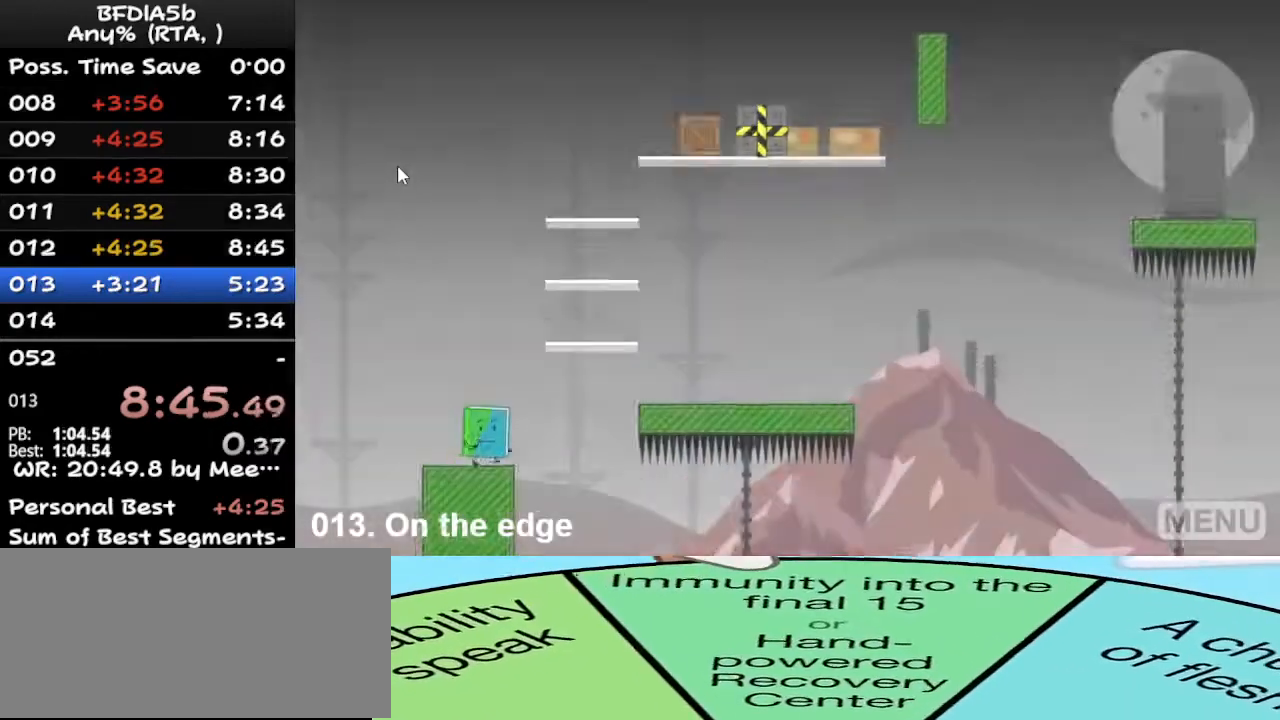
{"keys": ["right"], "events": [[167, "space", "down"], [367, "space", "up"]]}